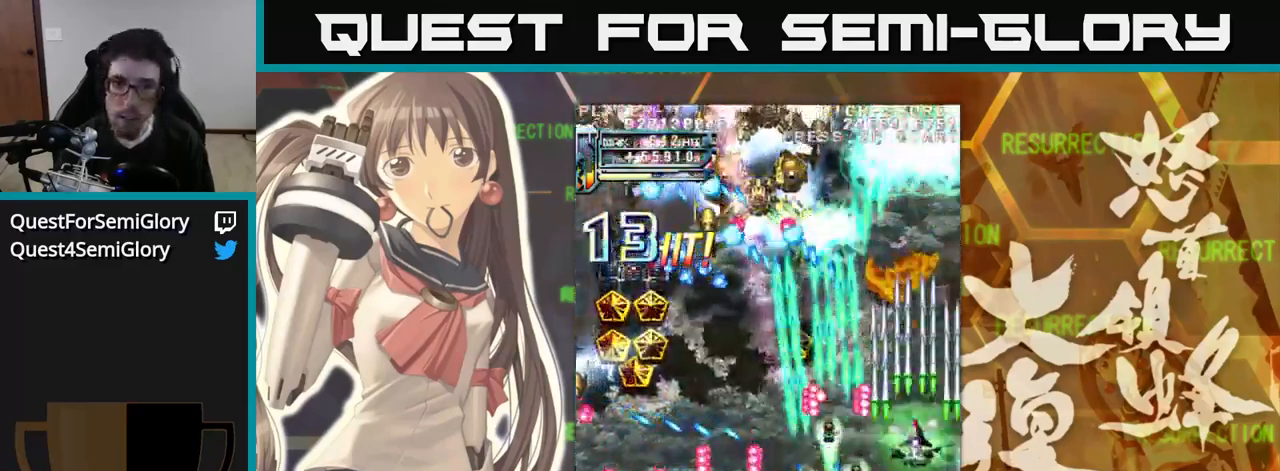
Gameplay with a controller (arcade stick); each line is a JSON object with the inputs held at the frame after it. "events" lists button and stick changes between this image and that frame as [ms after this image, input, new state], when the widget could be followed in between. Not read: L3 R3.
{"buttons": [], "left_stick": "down-left", "events": [[133, "left_stick", "left"], [300, "left_stick", "down-left"]]}
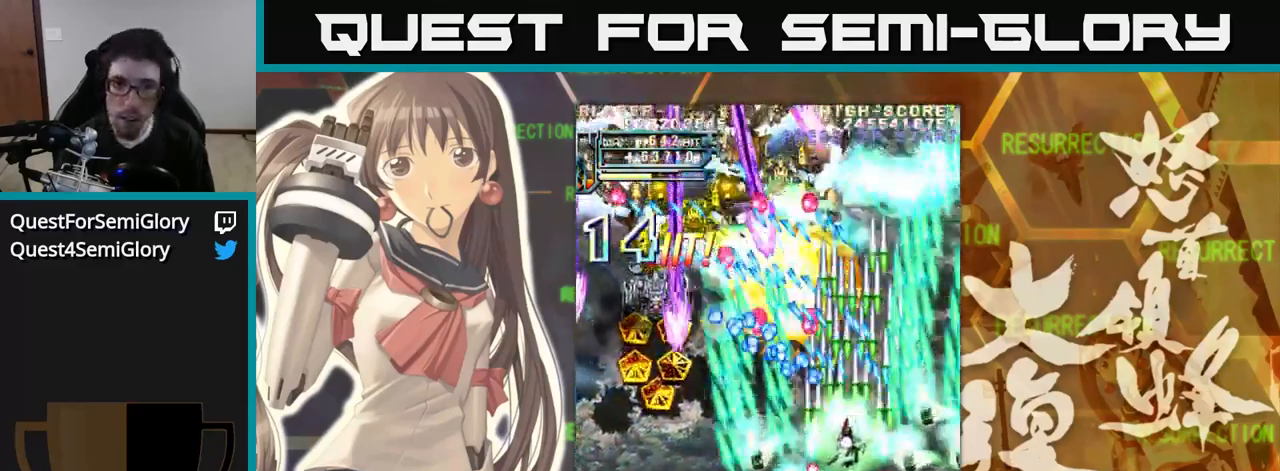
{"buttons": [], "left_stick": "left", "events": [[400, "left_stick", "left"]]}
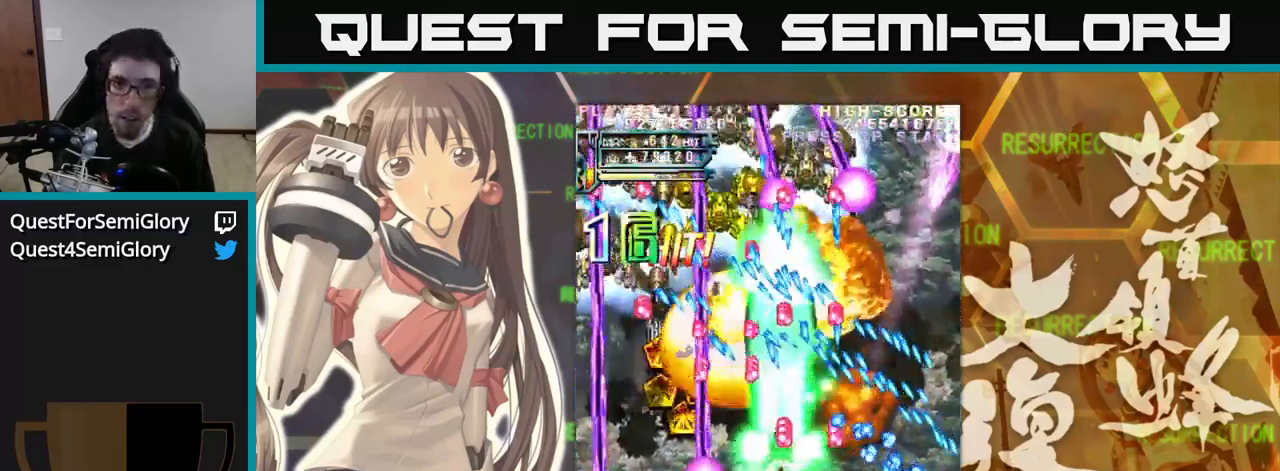
{"buttons": [], "left_stick": "left", "events": [[233, "left_stick", "down"], [317, "left_stick", "left"]]}
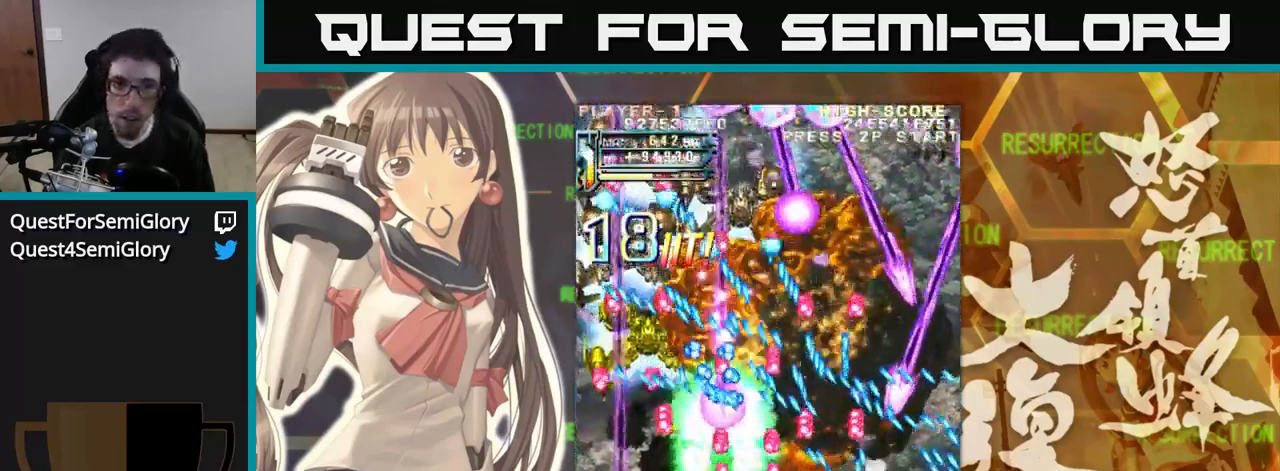
{"buttons": [], "left_stick": "left", "events": [[233, "left_stick", "right"], [333, "left_stick", "down"], [433, "left_stick", "center"], [483, "left_stick", "left"]]}
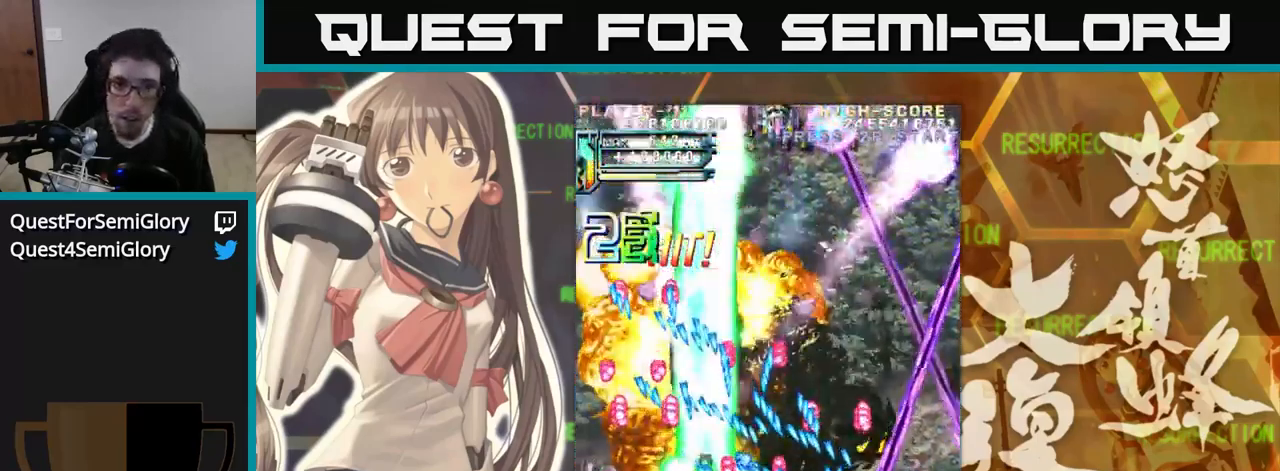
{"buttons": [], "left_stick": "left", "events": [[117, "left_stick", "center"], [284, "left_stick", "down"], [367, "left_stick", "right"], [500, "left_stick", "left"]]}
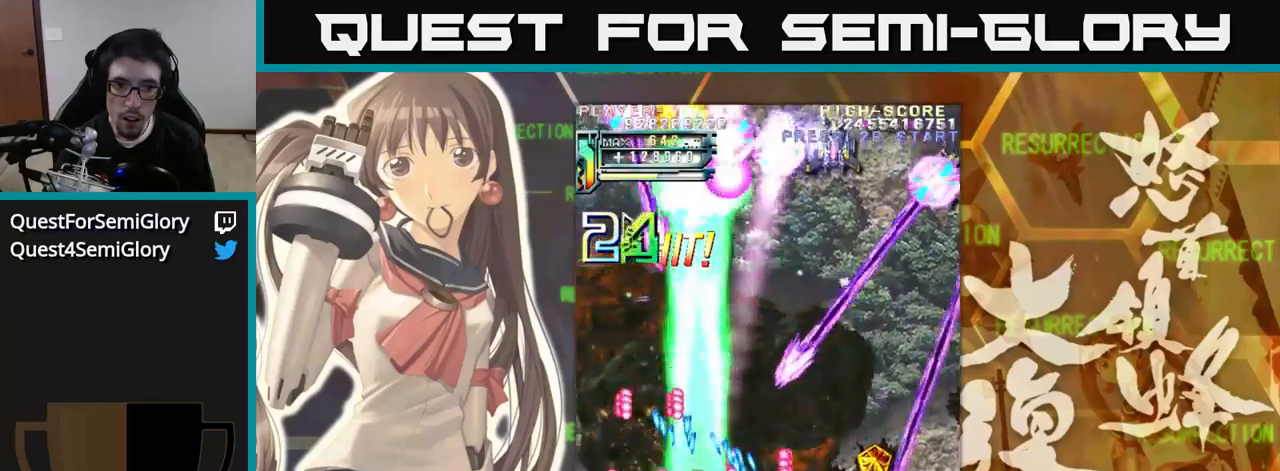
{"buttons": [], "left_stick": "up", "events": [[34, "left_stick", "center"], [217, "left_stick", "left"], [500, "left_stick", "up"]]}
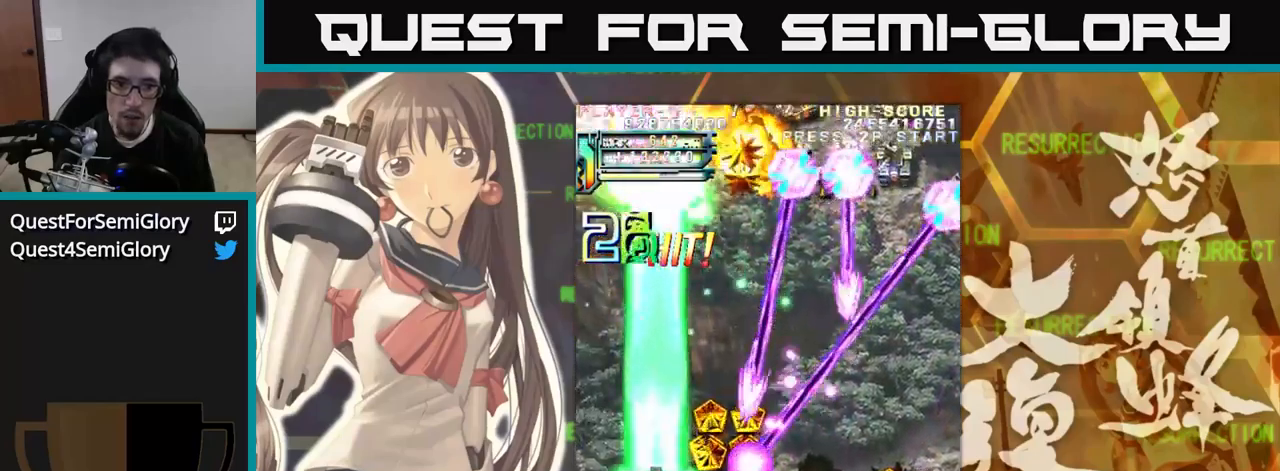
{"buttons": [], "left_stick": "right", "events": [[350, "left_stick", "right"]]}
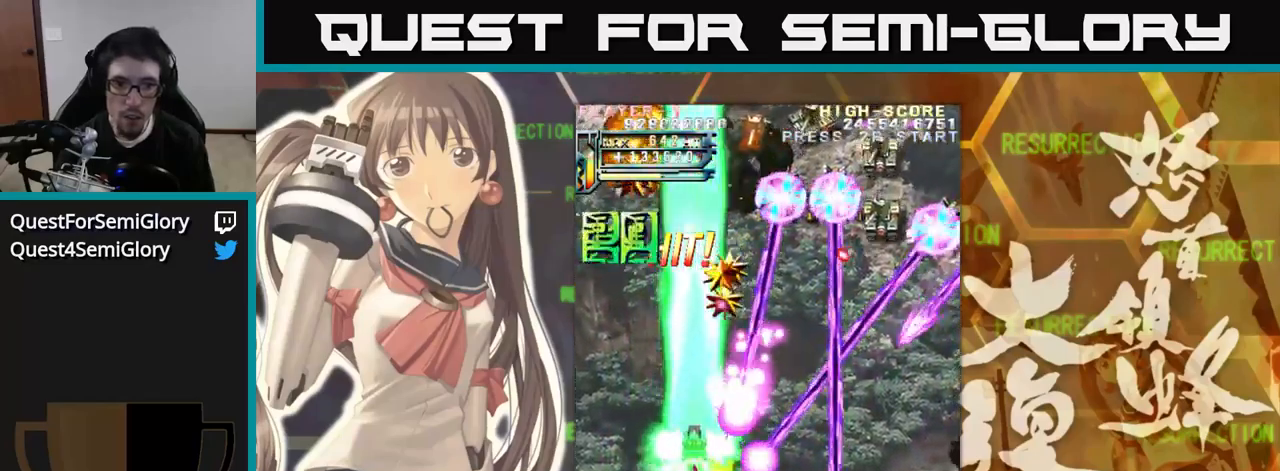
{"buttons": [], "left_stick": "right", "events": []}
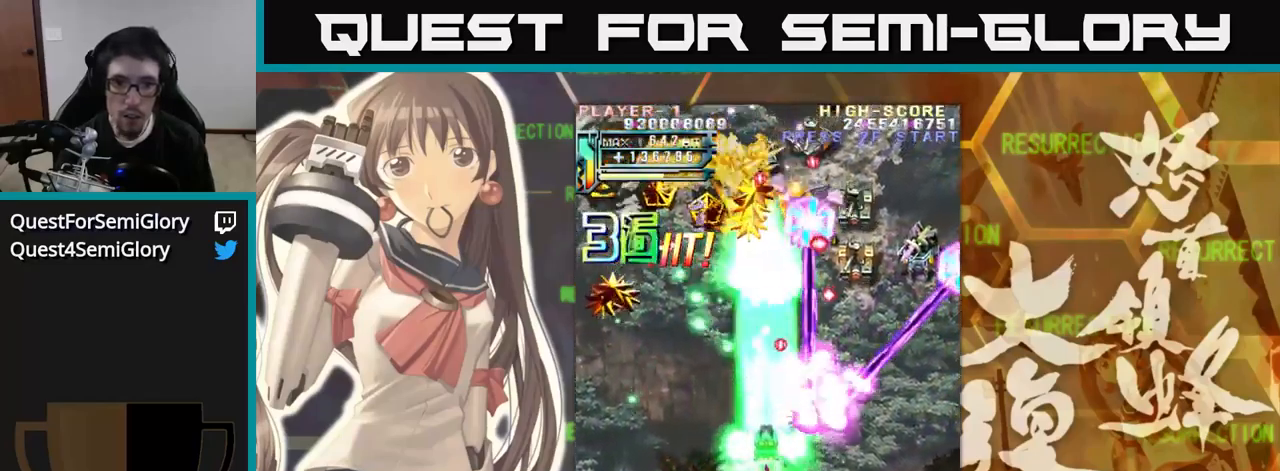
{"buttons": [], "left_stick": "right", "events": []}
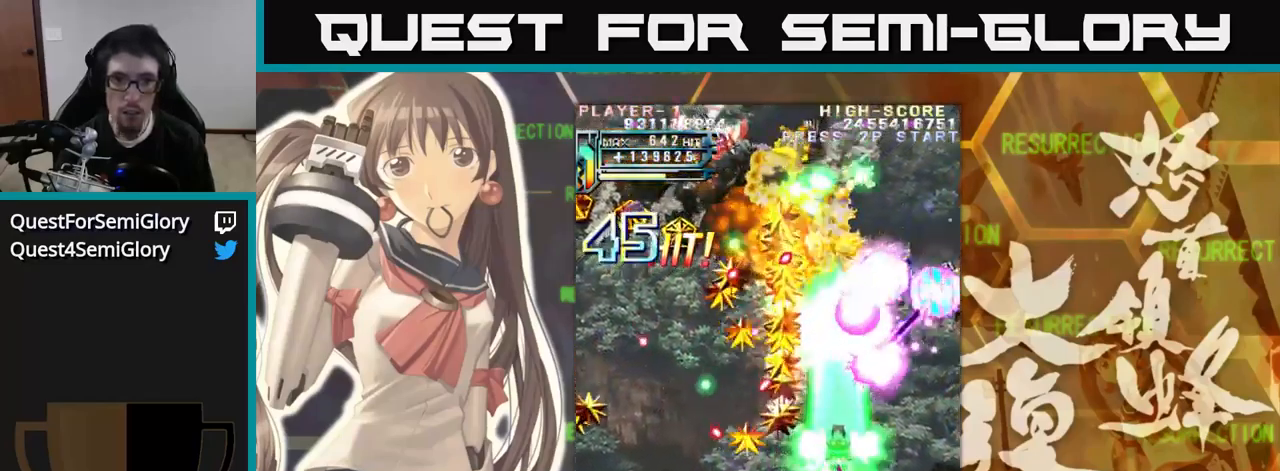
{"buttons": [], "left_stick": "up", "events": [[367, "left_stick", "up-left"], [484, "left_stick", "up"]]}
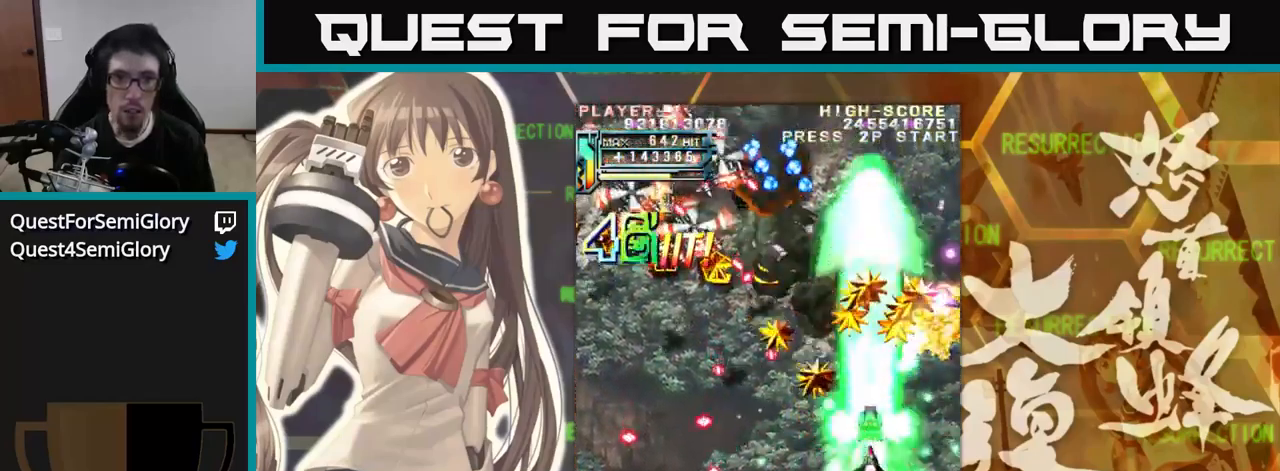
{"buttons": [], "left_stick": "left", "events": [[100, "left_stick", "up-left"], [384, "left_stick", "left"]]}
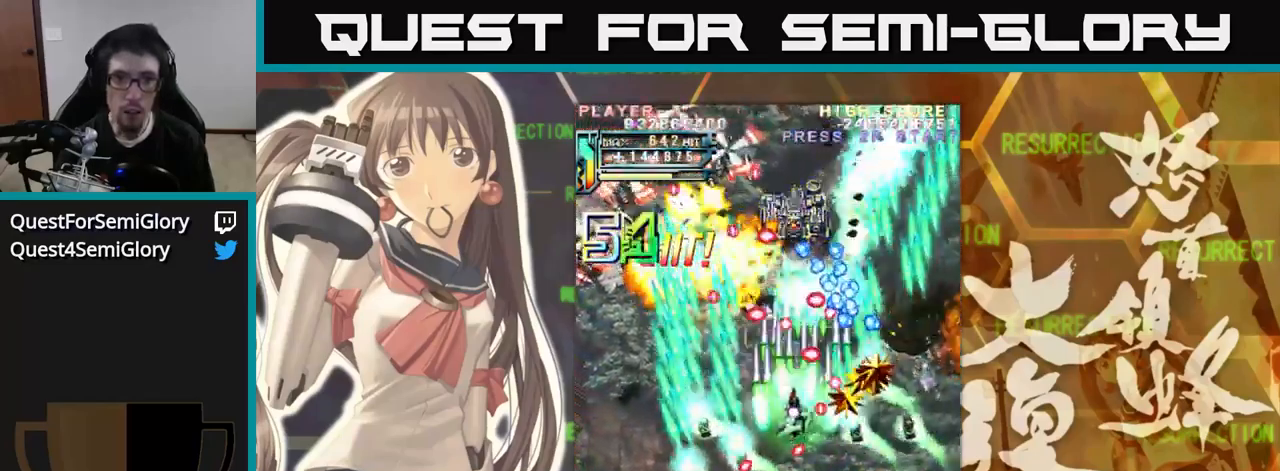
{"buttons": [], "left_stick": "left", "events": []}
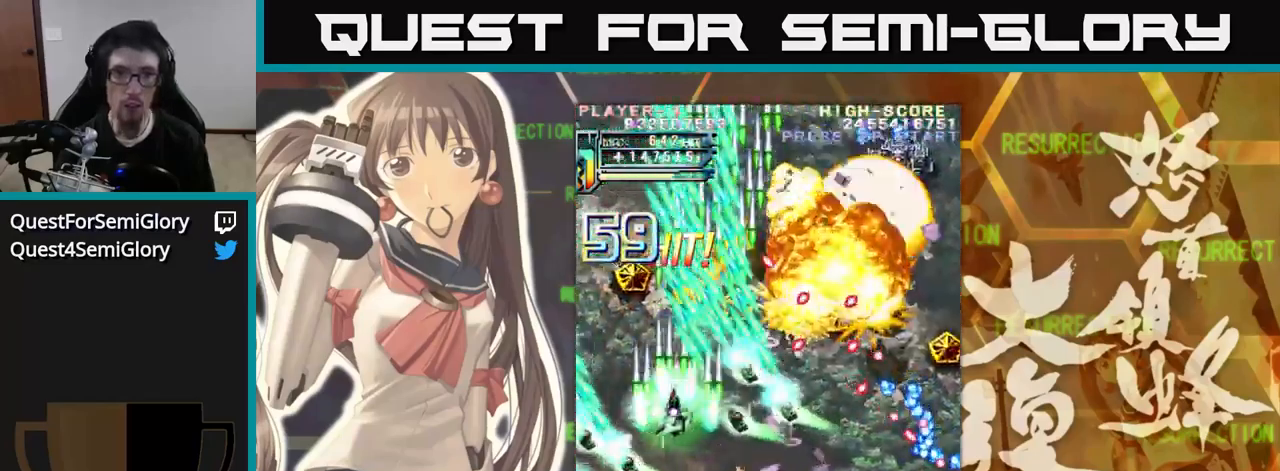
{"buttons": [], "left_stick": "right", "events": [[234, "left_stick", "center"], [284, "left_stick", "right"]]}
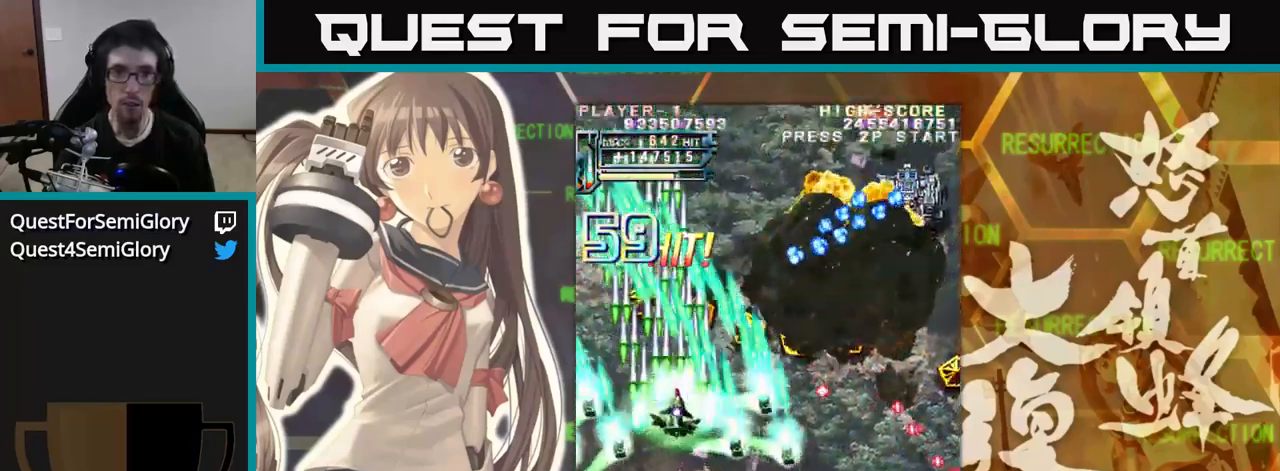
{"buttons": [], "left_stick": "right", "events": []}
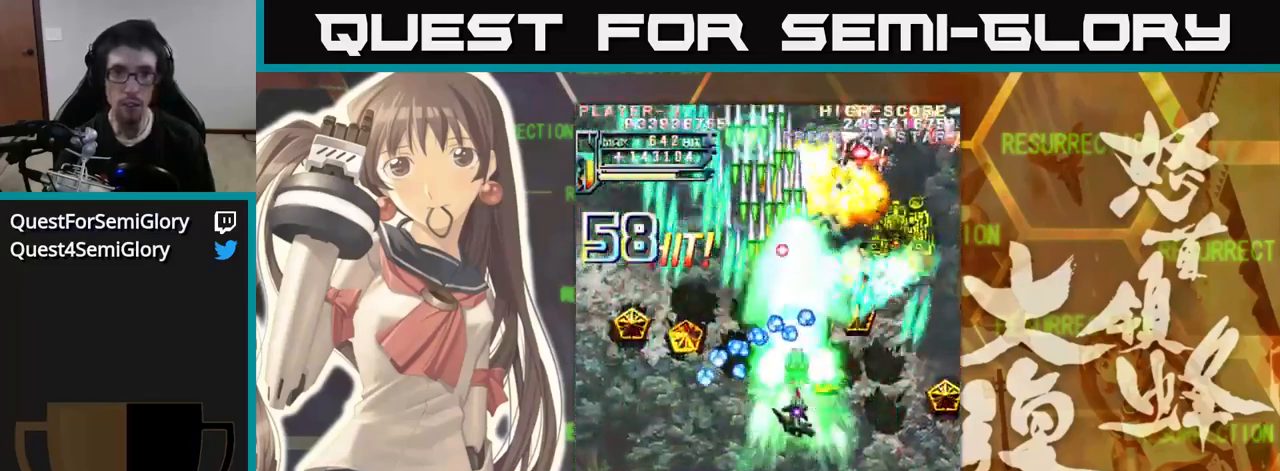
{"buttons": [], "left_stick": "right", "events": []}
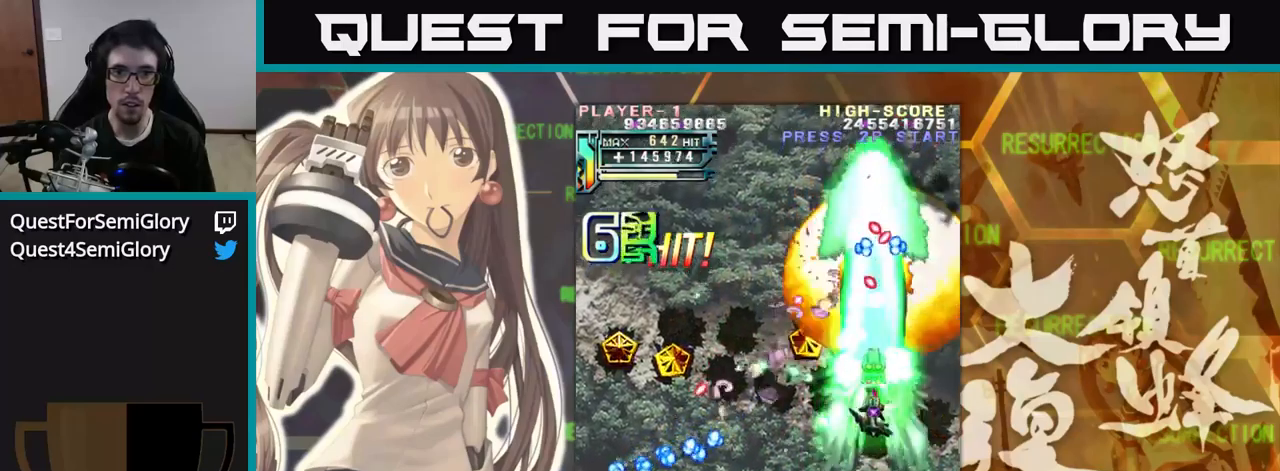
{"buttons": [], "left_stick": "up-left", "events": [[383, "left_stick", "up"], [483, "left_stick", "up-left"]]}
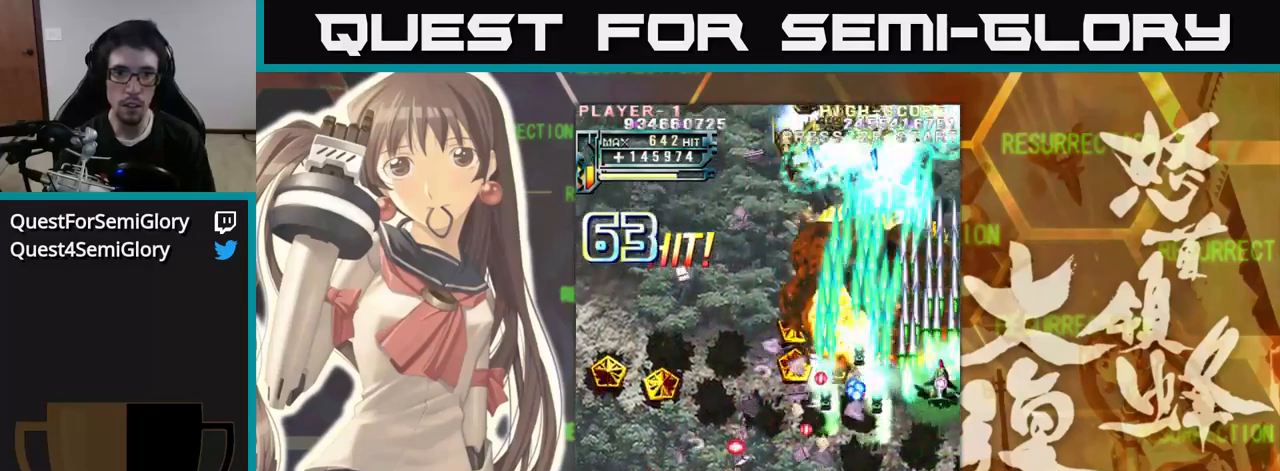
{"buttons": [], "left_stick": "right", "events": [[33, "left_stick", "left"], [433, "left_stick", "down"], [500, "left_stick", "right"]]}
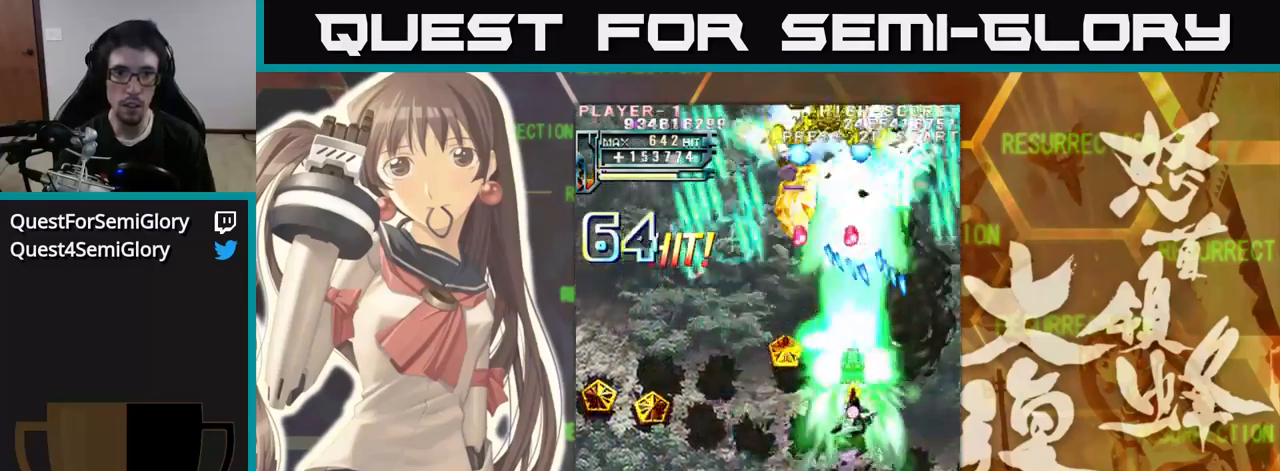
{"buttons": [], "left_stick": "down", "events": [[83, "left_stick", "down"]]}
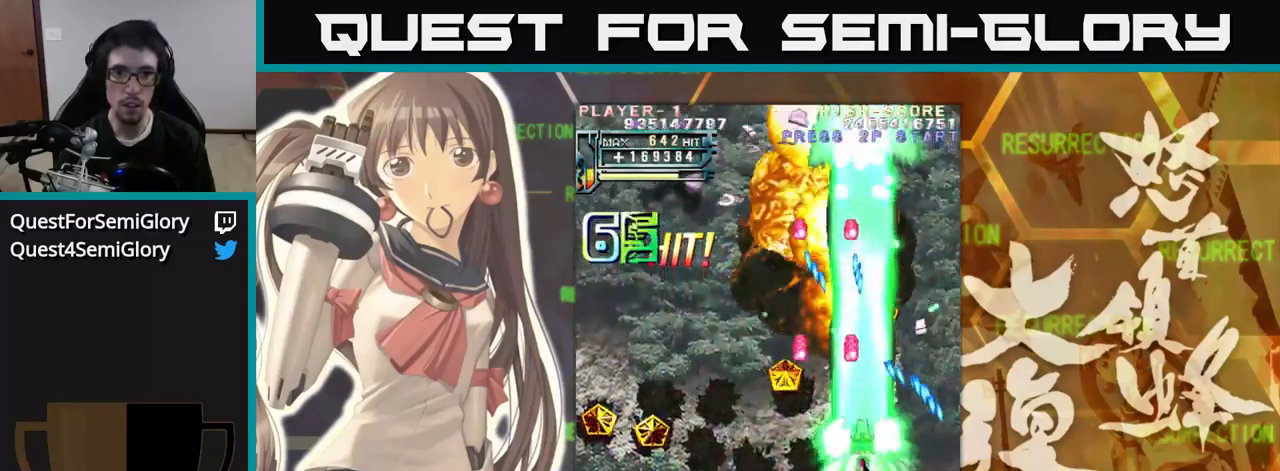
{"buttons": [], "left_stick": "left", "events": [[66, "left_stick", "down-left"], [350, "left_stick", "left"]]}
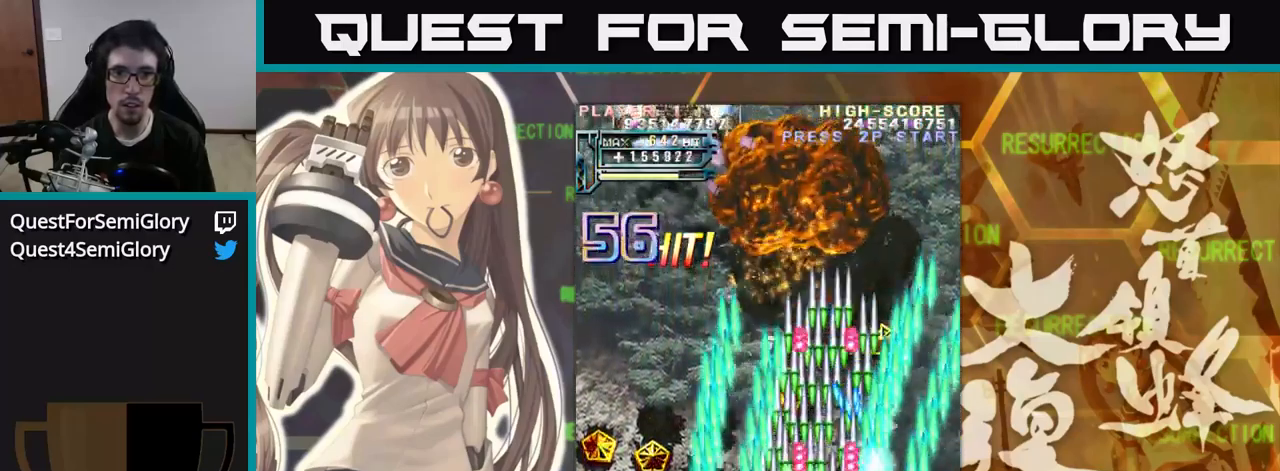
{"buttons": [], "left_stick": "left", "events": []}
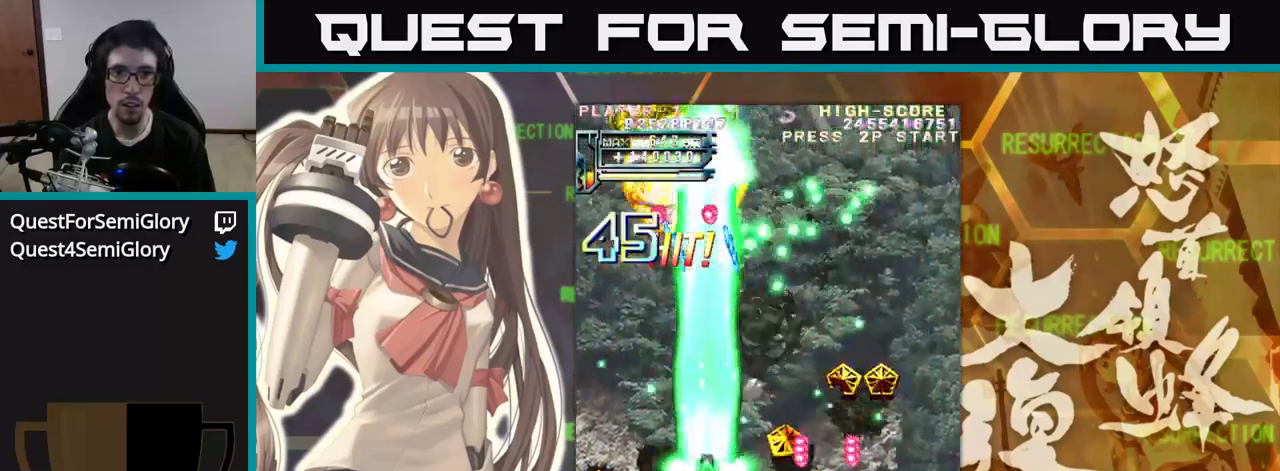
{"buttons": [], "left_stick": "up-left", "events": [[433, "left_stick", "up-left"]]}
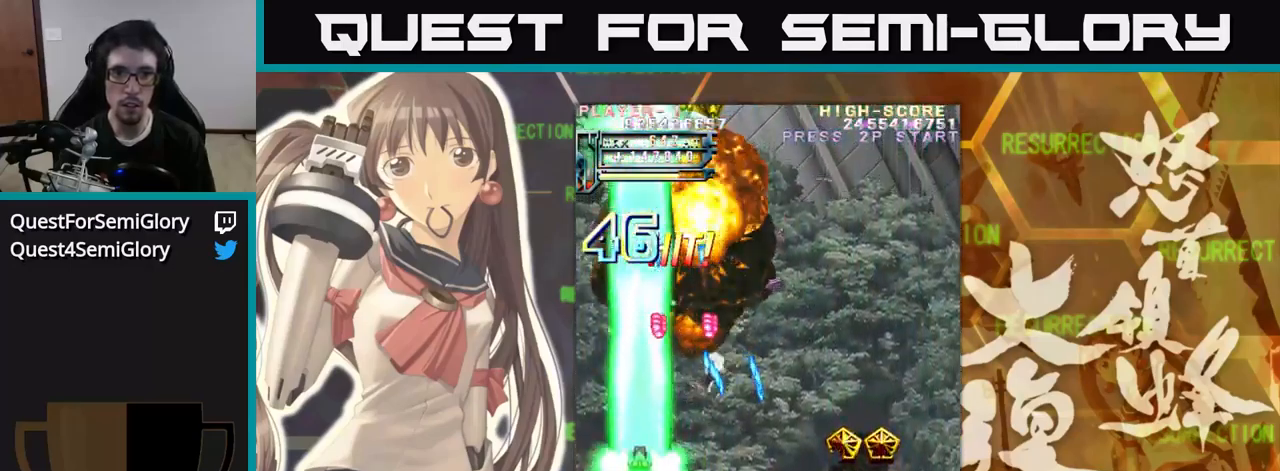
{"buttons": [], "left_stick": "up-left", "events": [[133, "left_stick", "right"], [300, "left_stick", "up-left"]]}
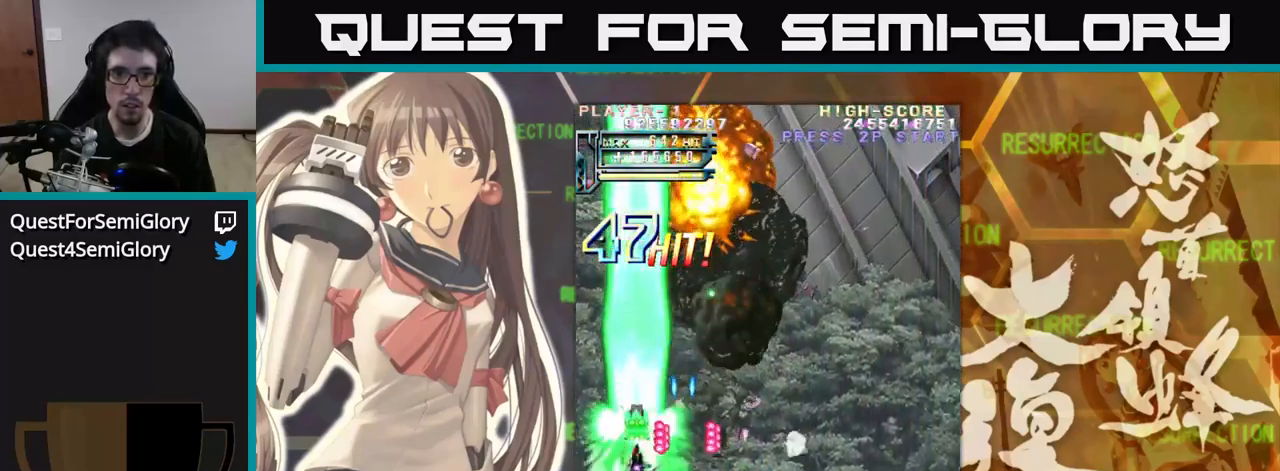
{"buttons": [], "left_stick": "right", "events": [[66, "left_stick", "up"], [300, "left_stick", "right"]]}
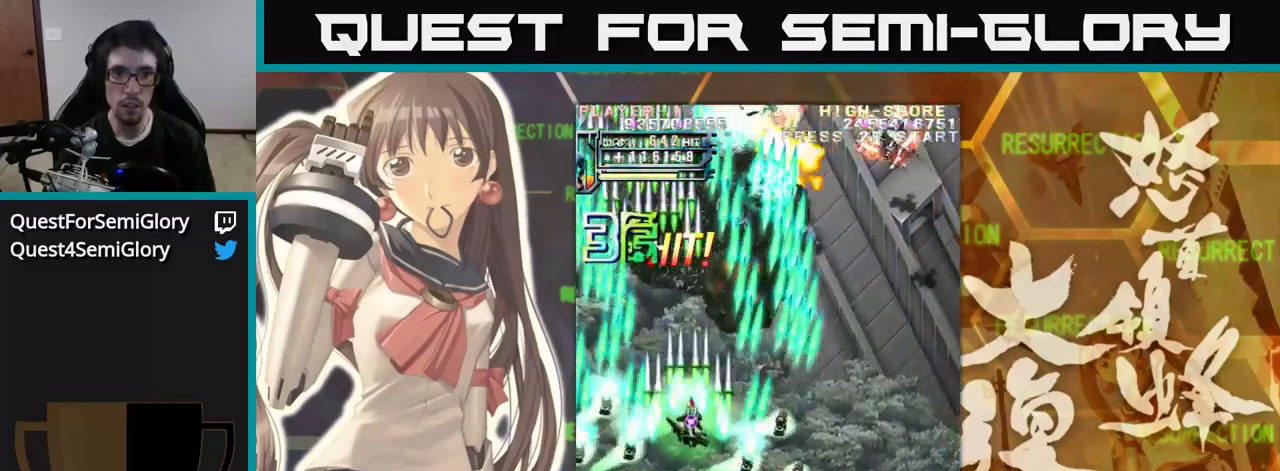
{"buttons": [], "left_stick": "down-left", "events": [[433, "left_stick", "down-left"]]}
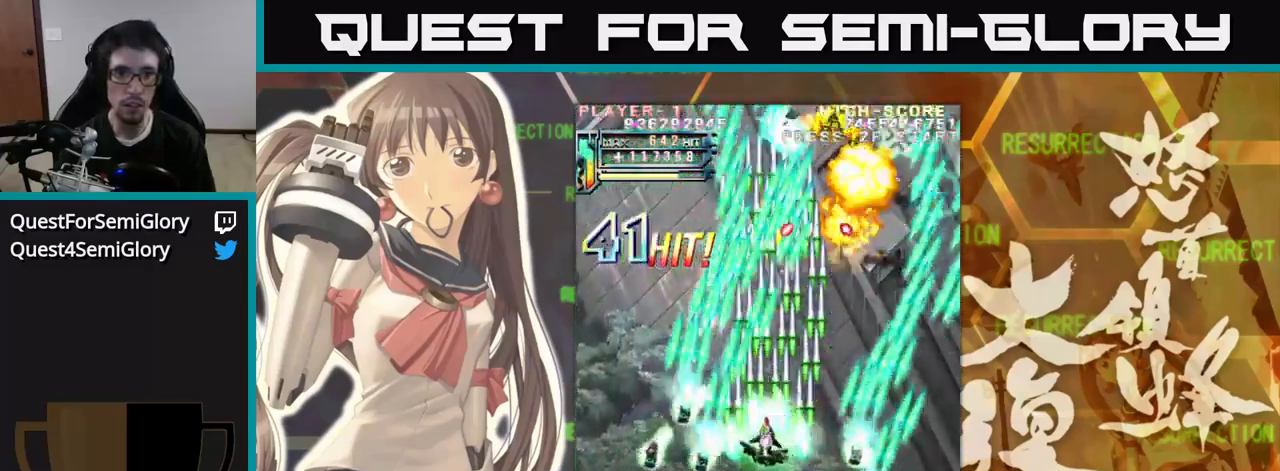
{"buttons": [], "left_stick": "right", "events": [[383, "left_stick", "right"]]}
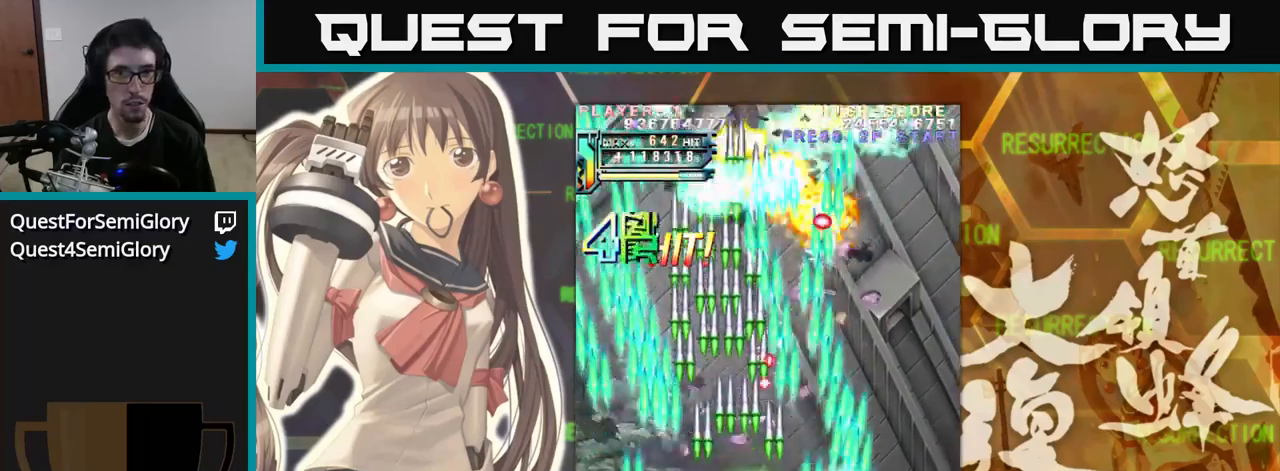
{"buttons": [], "left_stick": "right", "events": [[250, "left_stick", "left"], [400, "left_stick", "right"]]}
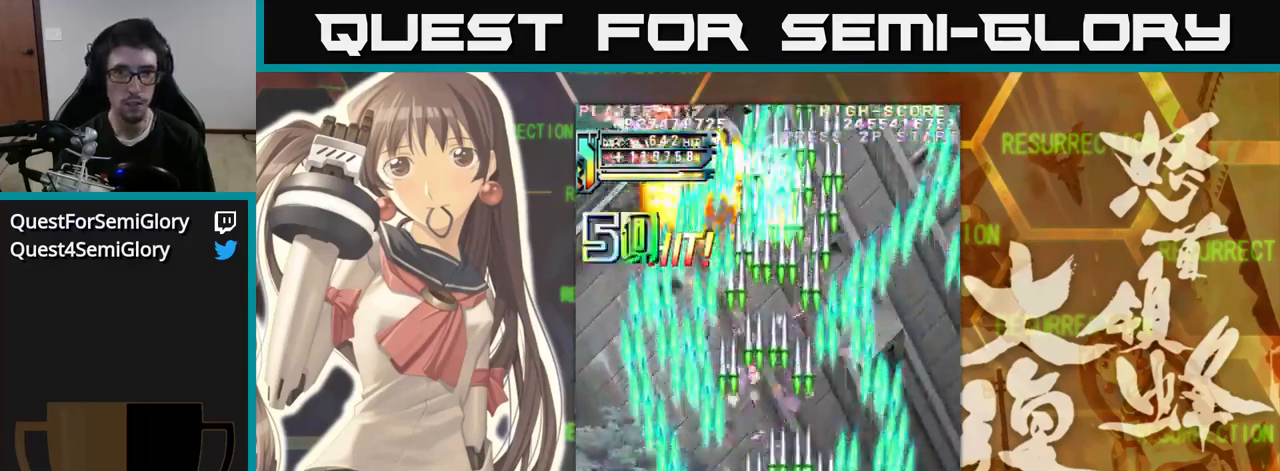
{"buttons": [], "left_stick": "left", "events": [[150, "left_stick", "center"], [233, "left_stick", "up-left"], [483, "left_stick", "left"]]}
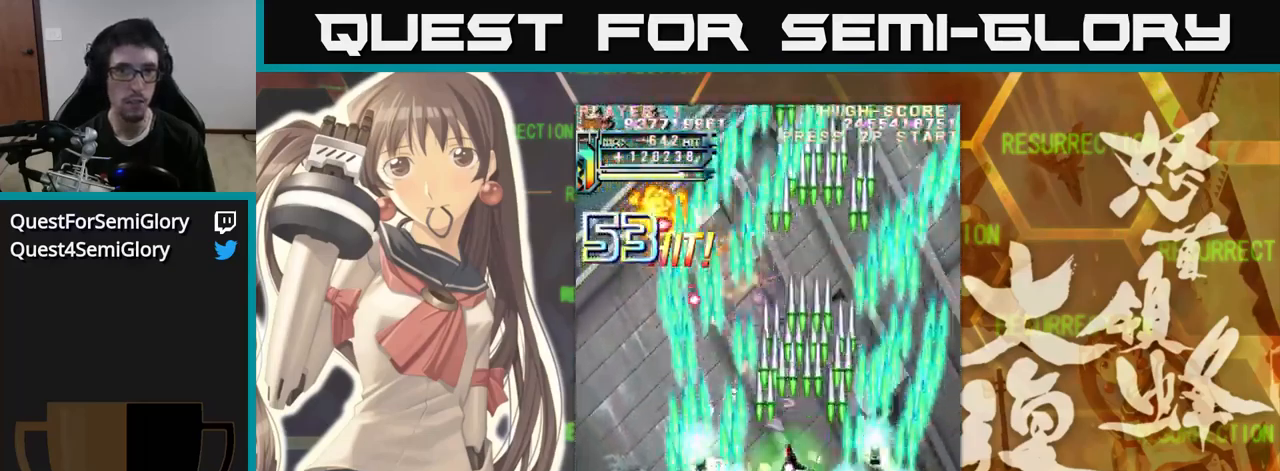
{"buttons": [], "left_stick": "left", "events": [[250, "left_stick", "center"], [350, "left_stick", "down"], [400, "left_stick", "left"]]}